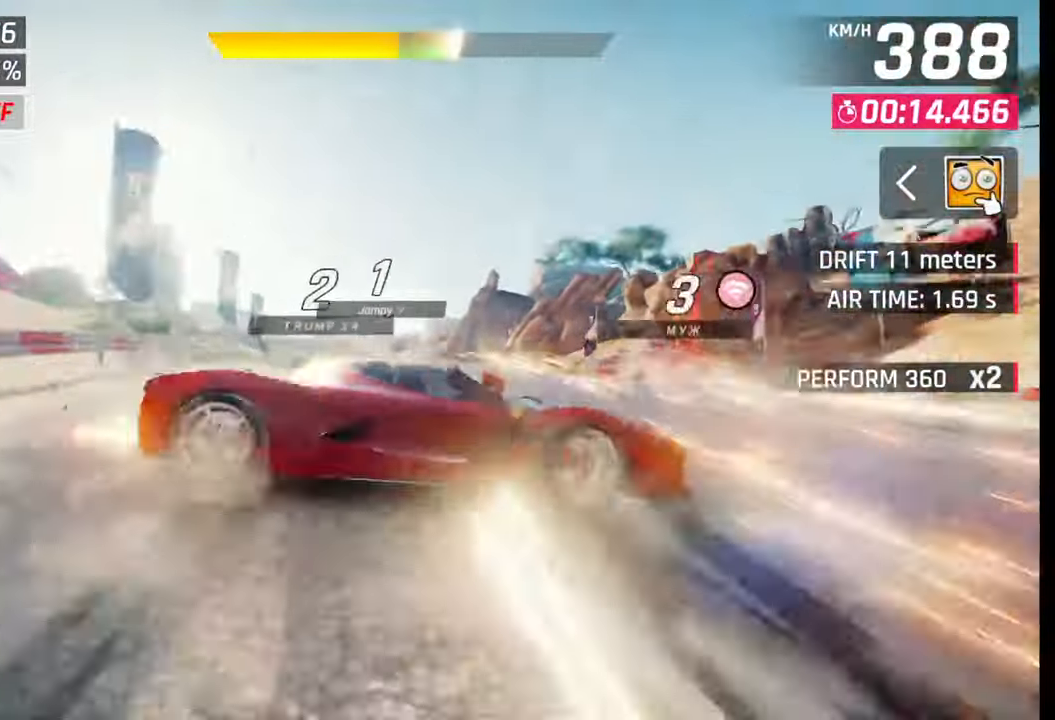
Gameplay with a controller (PlayStation layout); each line is a JSON object with the inputs held at the frame after it. "events" lists button and stick changes between this image and that frame as [ms after this image, input, new state], when the widget could be followed in between.
{"buttons": [], "left_stick": "left", "right_stick": "center", "events": []}
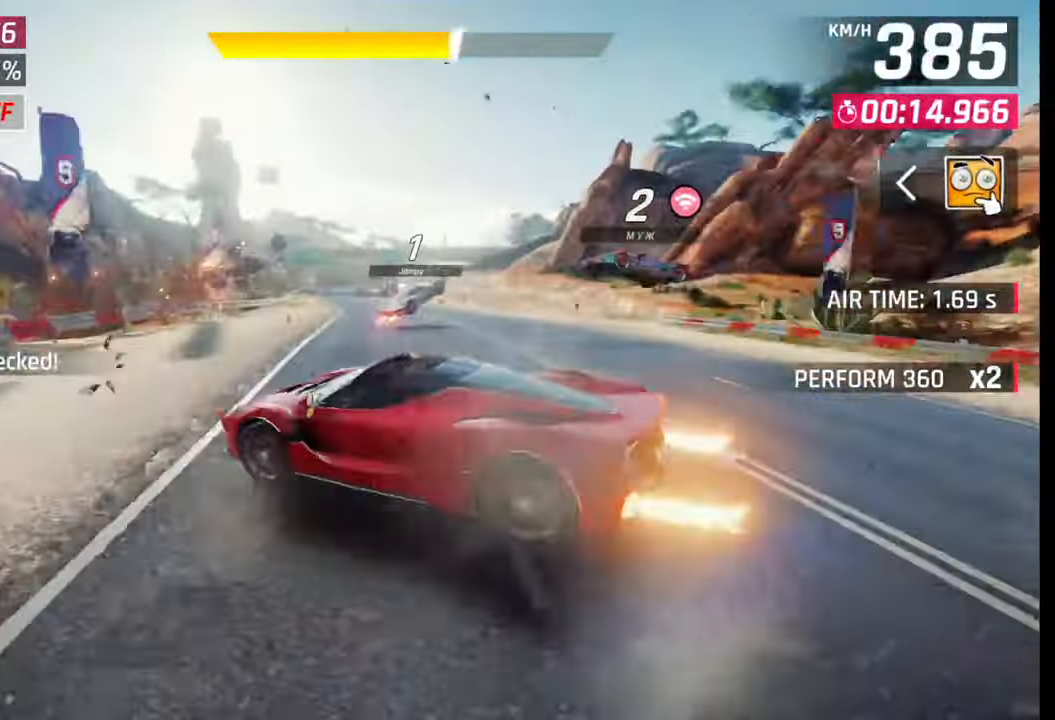
{"buttons": [], "left_stick": "center", "right_stick": "center", "events": [[50, "left_stick", "center"], [100, "SQUARE", "down"], [217, "SQUARE", "up"], [217, "left_stick", "left"], [417, "left_stick", "center"]]}
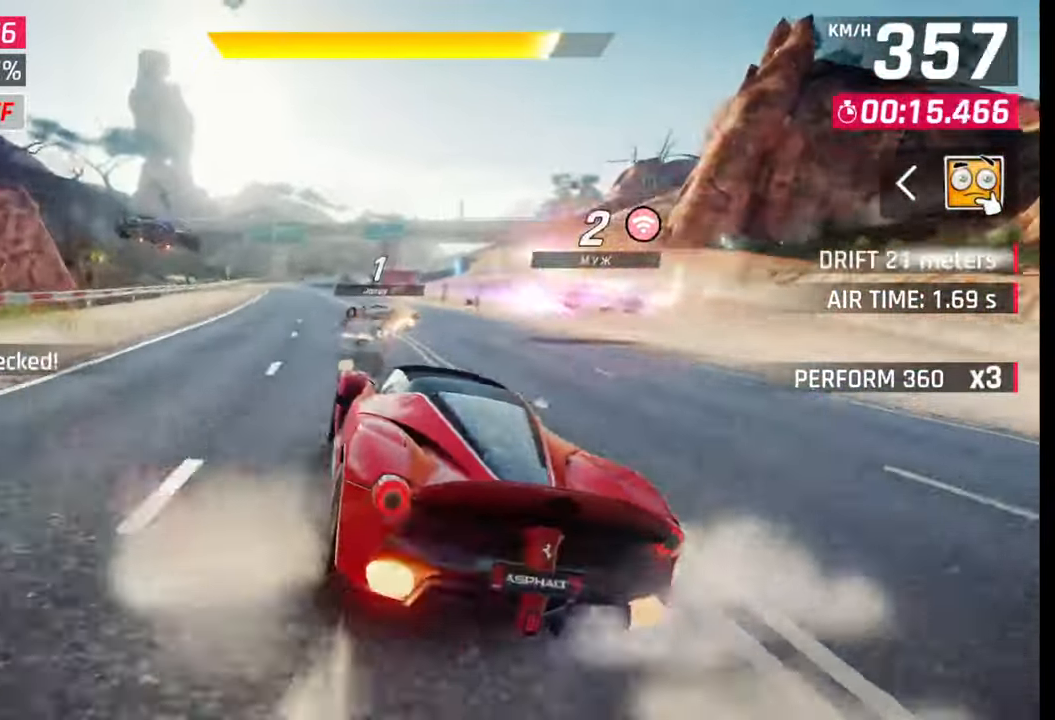
{"buttons": [], "left_stick": "center", "right_stick": "center", "events": []}
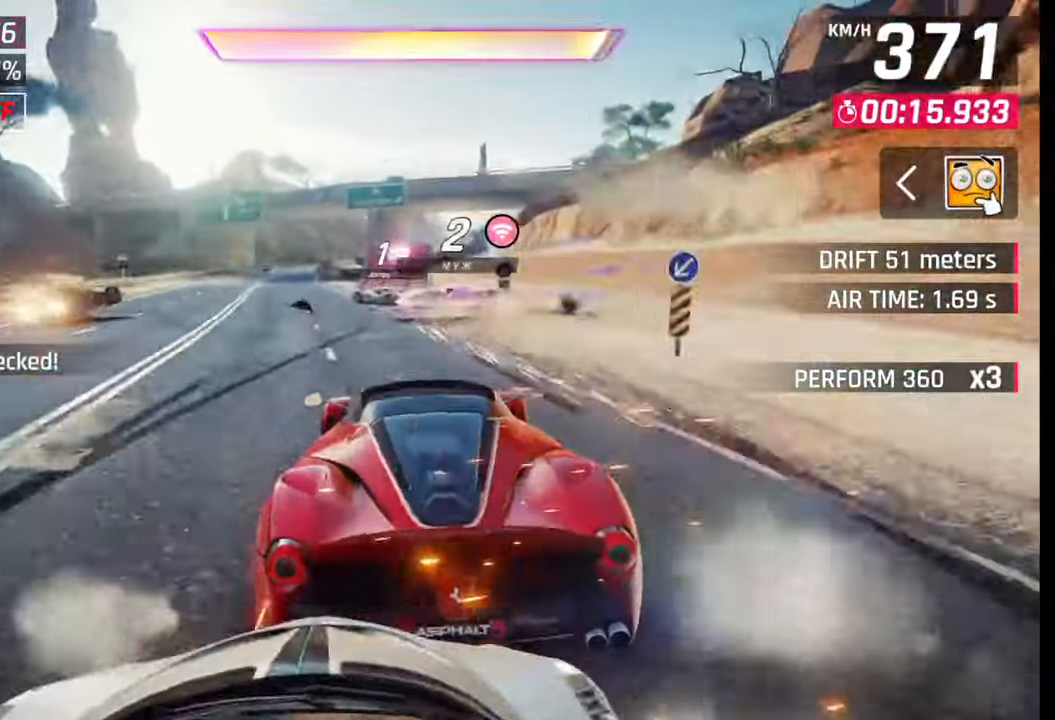
{"buttons": [], "left_stick": "center", "right_stick": "center", "events": [[83, "CROSS", "down"], [117, "R1", "down"], [217, "R1", "up"], [233, "CROSS", "up"]]}
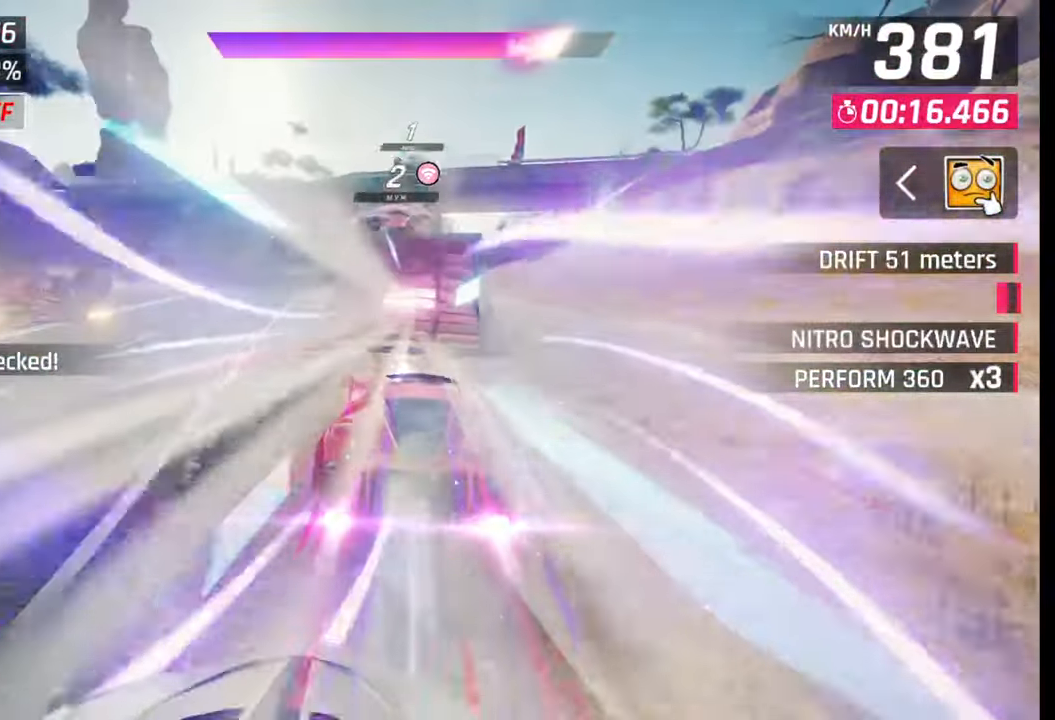
{"buttons": [], "left_stick": "right", "right_stick": "center", "events": [[83, "left_stick", "right"], [217, "CROSS", "down"], [217, "R1", "down"], [317, "CROSS", "up"], [317, "R1", "up"], [383, "CROSS", "down"], [383, "R1", "down"], [500, "CROSS", "up"], [500, "R1", "up"]]}
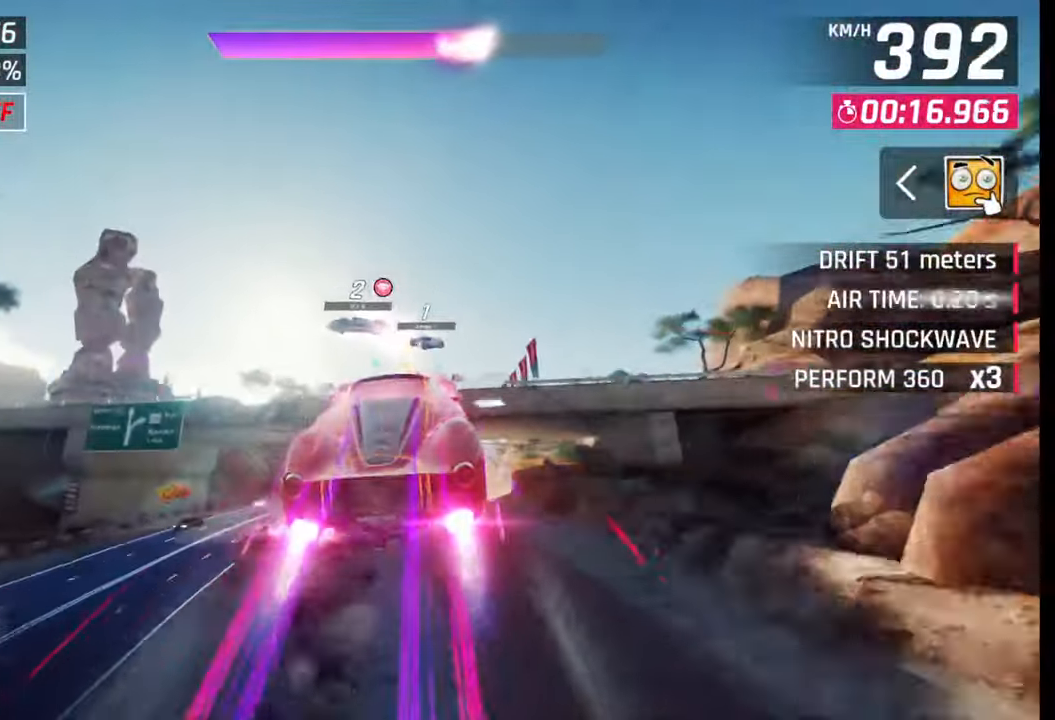
{"buttons": ["R1"], "left_stick": "center", "right_stick": "center", "events": [[50, "R1", "down"], [67, "CROSS", "down"], [167, "CROSS", "up"], [167, "R1", "up"], [233, "CROSS", "down"], [233, "R1", "down"], [350, "CROSS", "up"], [350, "R1", "up"], [400, "CROSS", "down"], [400, "R1", "down"], [417, "left_stick", "center"], [500, "CROSS", "up"]]}
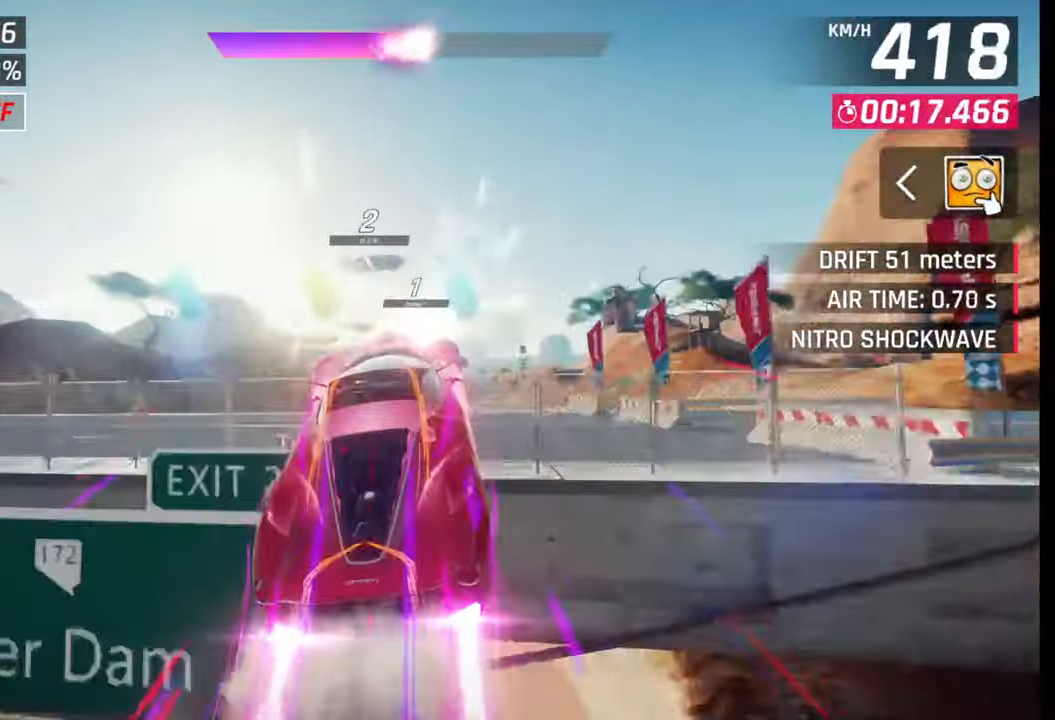
{"buttons": ["CROSS", "R1"], "left_stick": "right", "right_stick": "center", "events": [[17, "R1", "up"], [50, "left_stick", "right"], [67, "R1", "down"], [100, "CROSS", "down"], [167, "CROSS", "up"], [183, "R1", "up"], [250, "CROSS", "down"], [250, "R1", "down"], [333, "CROSS", "up"], [333, "R1", "up"], [433, "CROSS", "down"], [433, "R1", "down"]]}
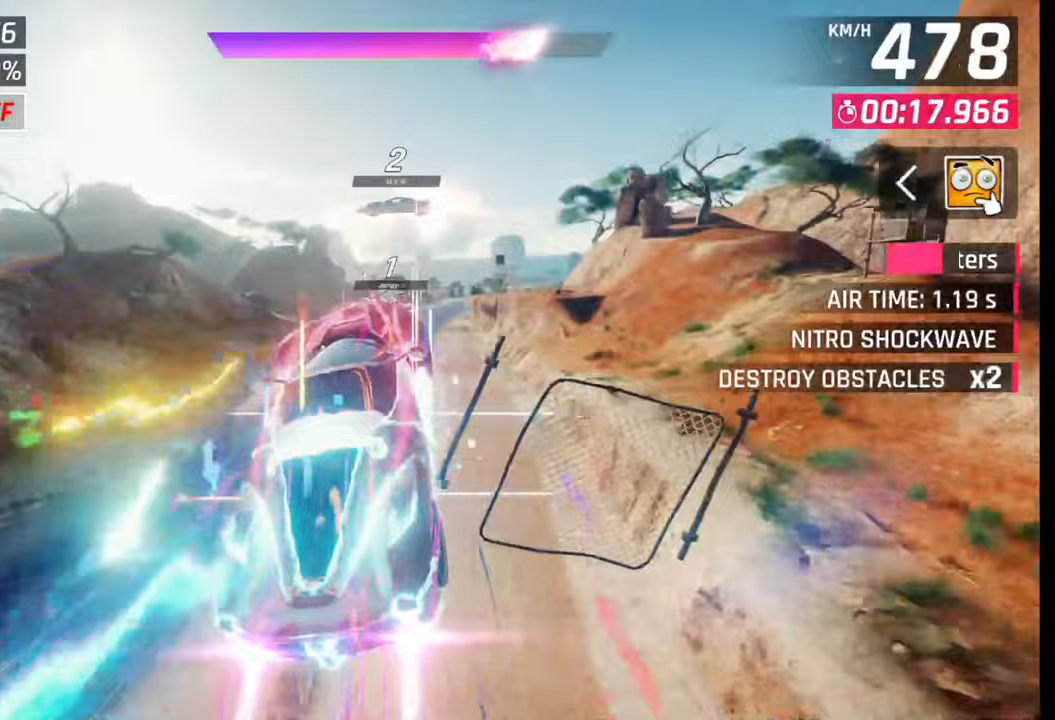
{"buttons": [], "left_stick": "center", "right_stick": "center", "events": [[50, "CROSS", "up"], [67, "R1", "up"], [200, "left_stick", "center"], [267, "SQUARE", "down"], [350, "SQUARE", "up"]]}
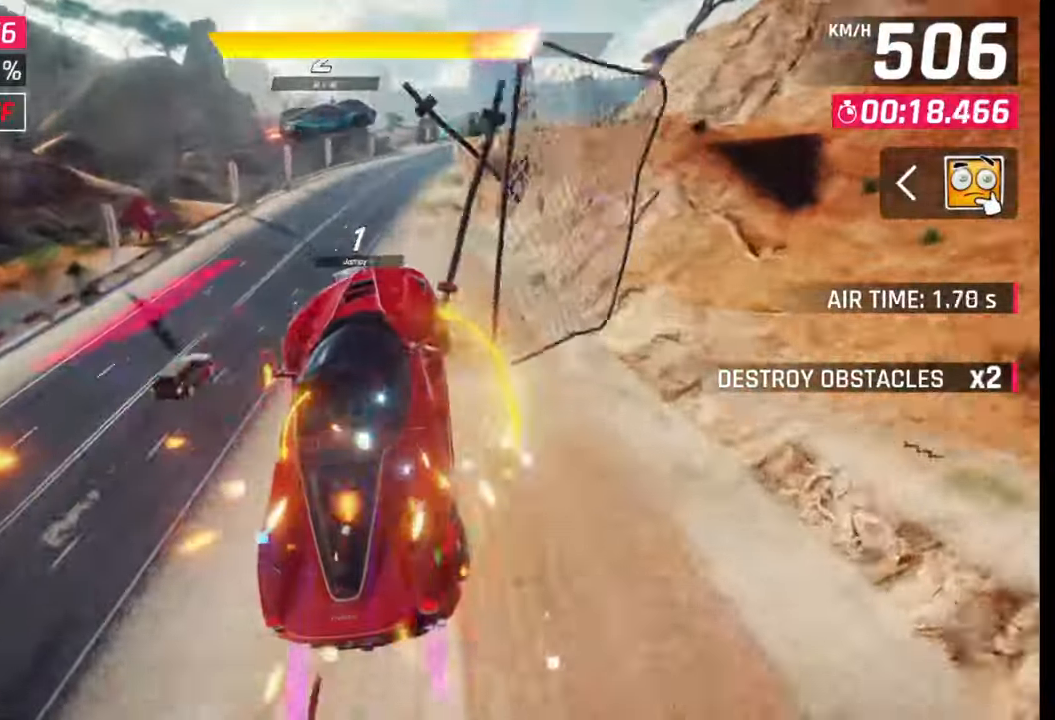
{"buttons": [], "left_stick": "right", "right_stick": "center", "events": [[250, "left_stick", "right"], [383, "R1", "down"], [400, "CROSS", "down"], [467, "CROSS", "up"], [483, "R1", "up"]]}
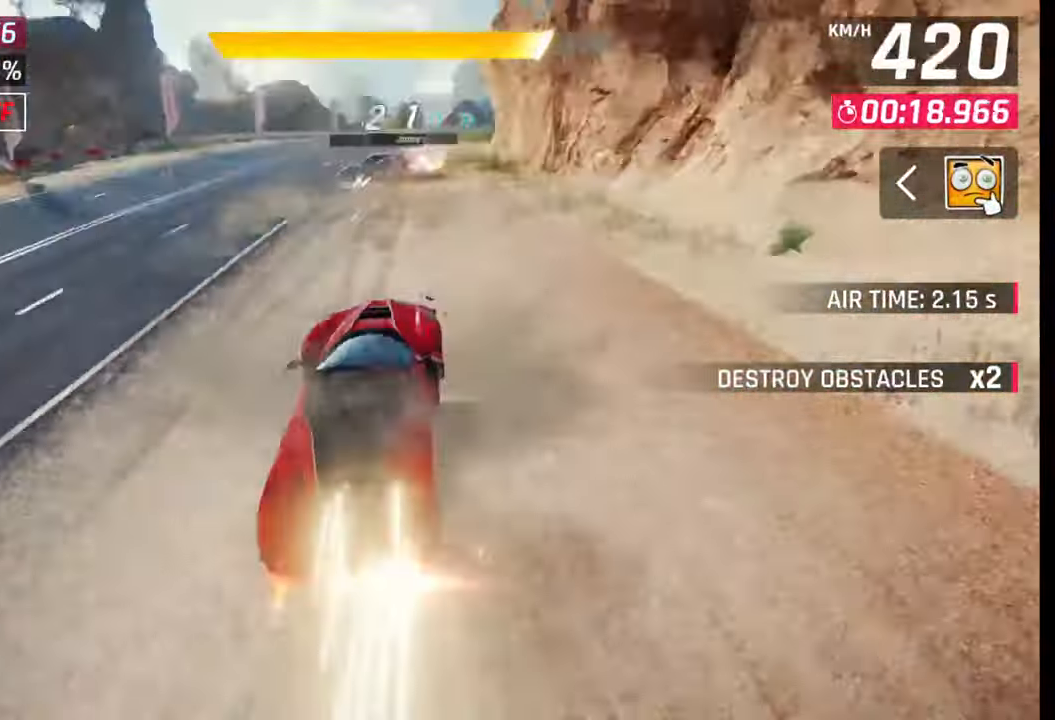
{"buttons": ["CROSS"], "left_stick": "right", "right_stick": "center", "events": [[283, "left_stick", "center"], [317, "SQUARE", "down"], [350, "SQUARE", "up"], [500, "CROSS", "down"], [500, "left_stick", "right"]]}
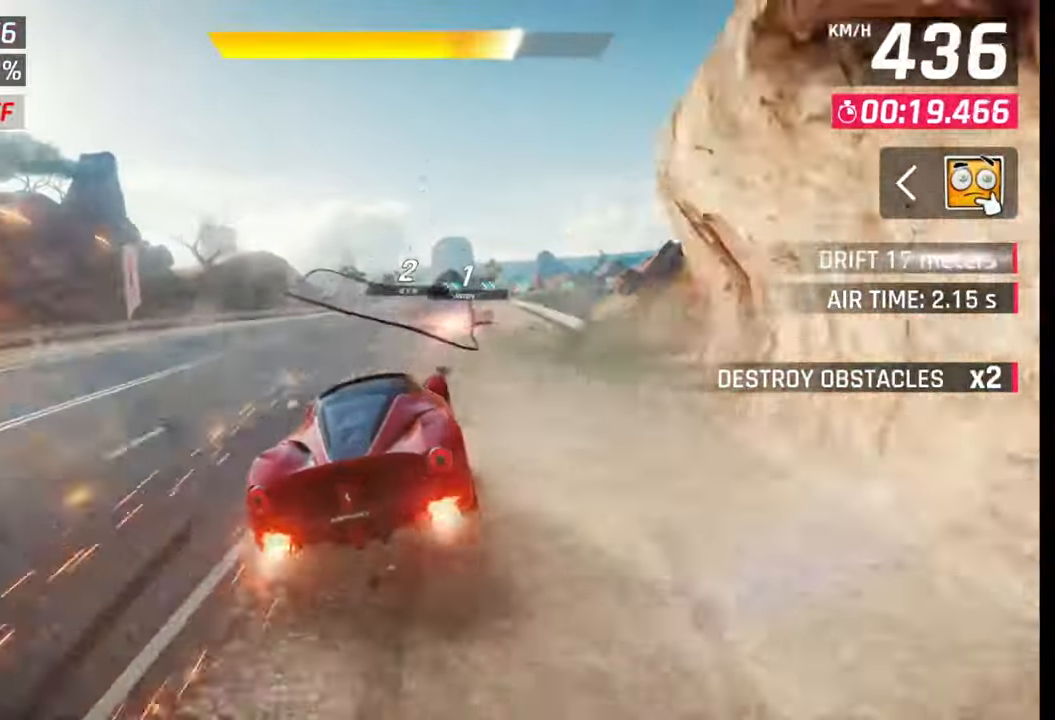
{"buttons": [], "left_stick": "right", "right_stick": "center", "events": [[33, "CROSS", "up"], [267, "SQUARE", "down"], [283, "CROSS", "down"], [283, "SQUARE", "up"], [300, "CROSS", "up"]]}
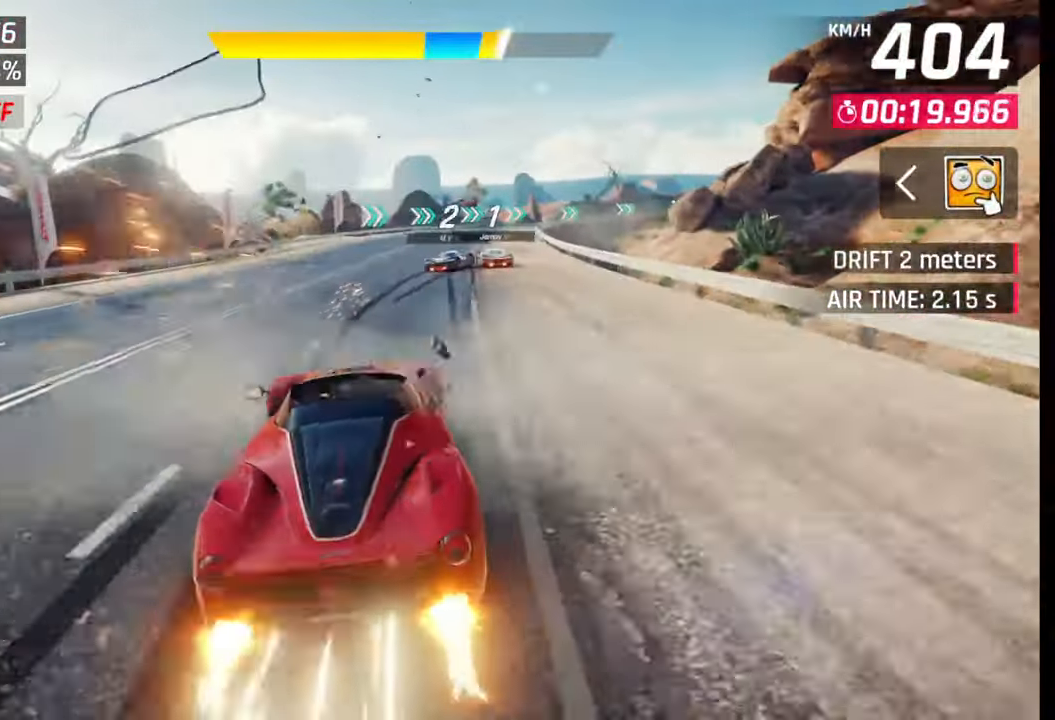
{"buttons": ["CROSS", "SQUARE"], "left_stick": "right", "right_stick": "center", "events": [[100, "SQUARE", "down"], [117, "CROSS", "down"], [117, "SQUARE", "up"], [150, "CROSS", "up"], [500, "CROSS", "down"], [500, "SQUARE", "down"]]}
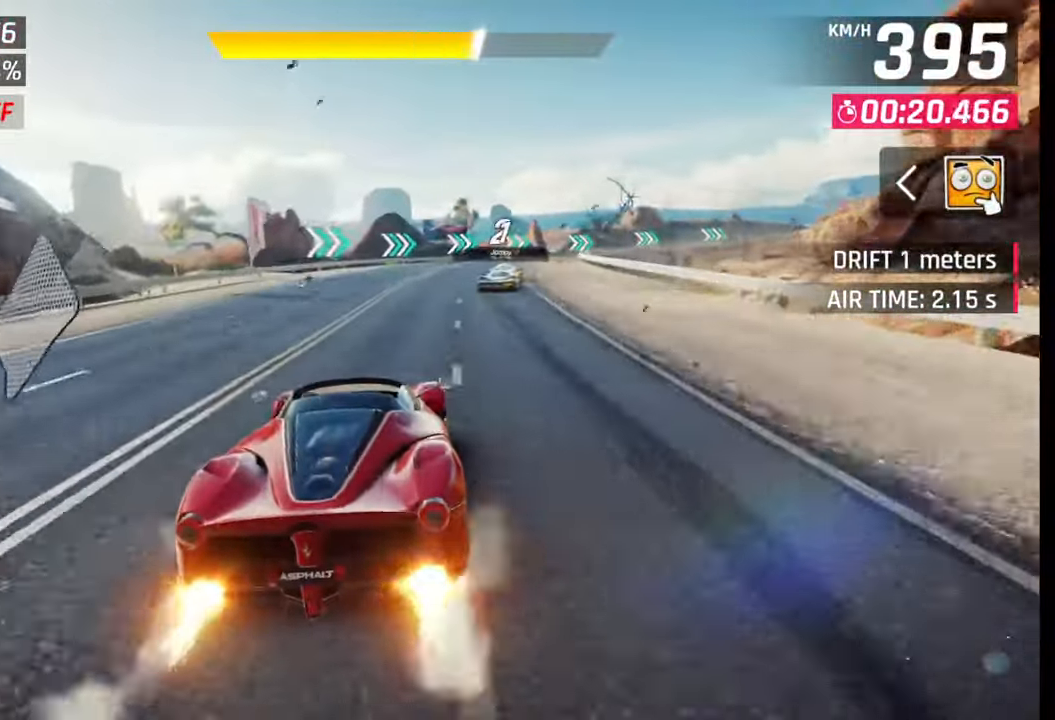
{"buttons": [], "left_stick": "right", "right_stick": "center", "events": [[33, "CROSS", "up"], [33, "SQUARE", "up"], [333, "SQUARE", "down"], [417, "SQUARE", "up"]]}
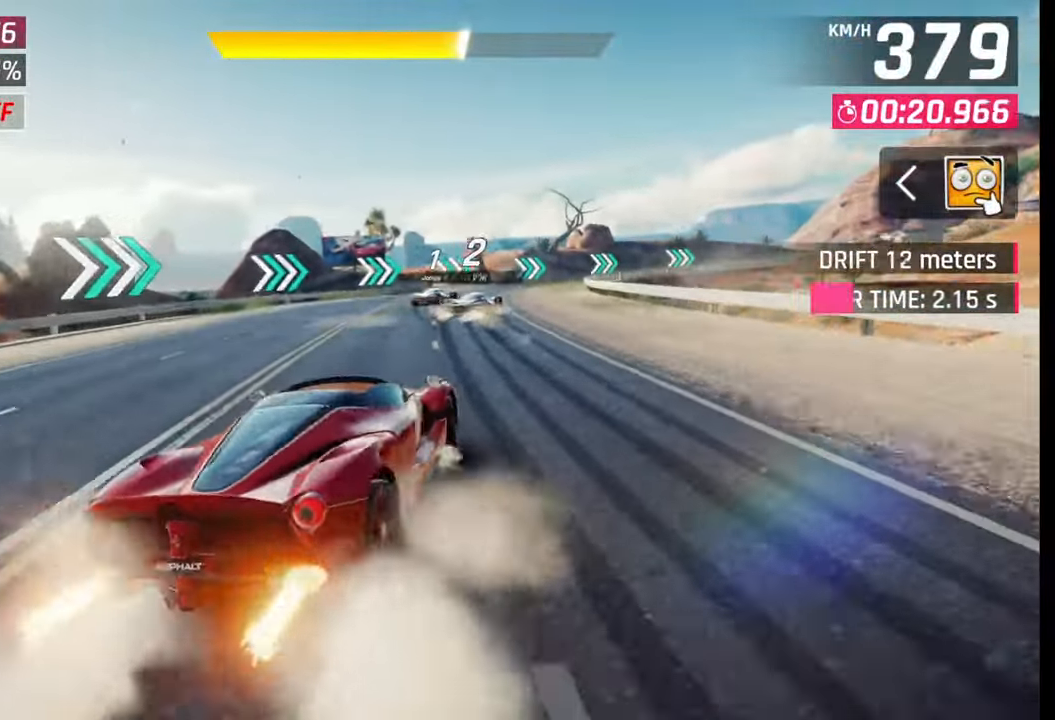
{"buttons": [], "left_stick": "right", "right_stick": "center", "events": []}
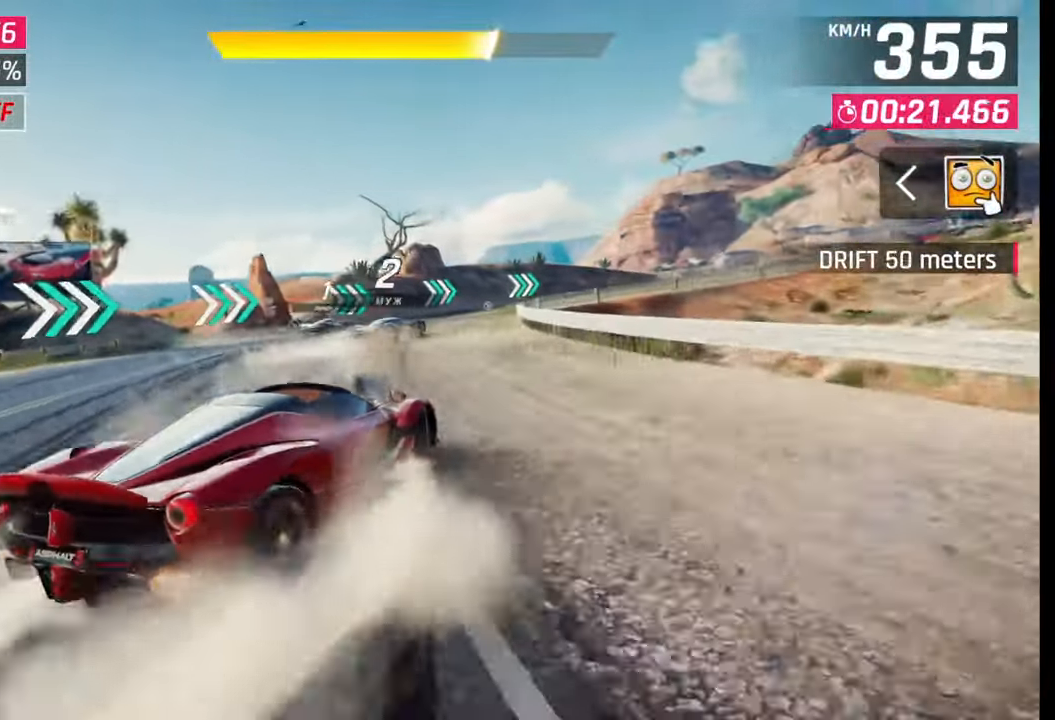
{"buttons": [], "left_stick": "right", "right_stick": "center", "events": []}
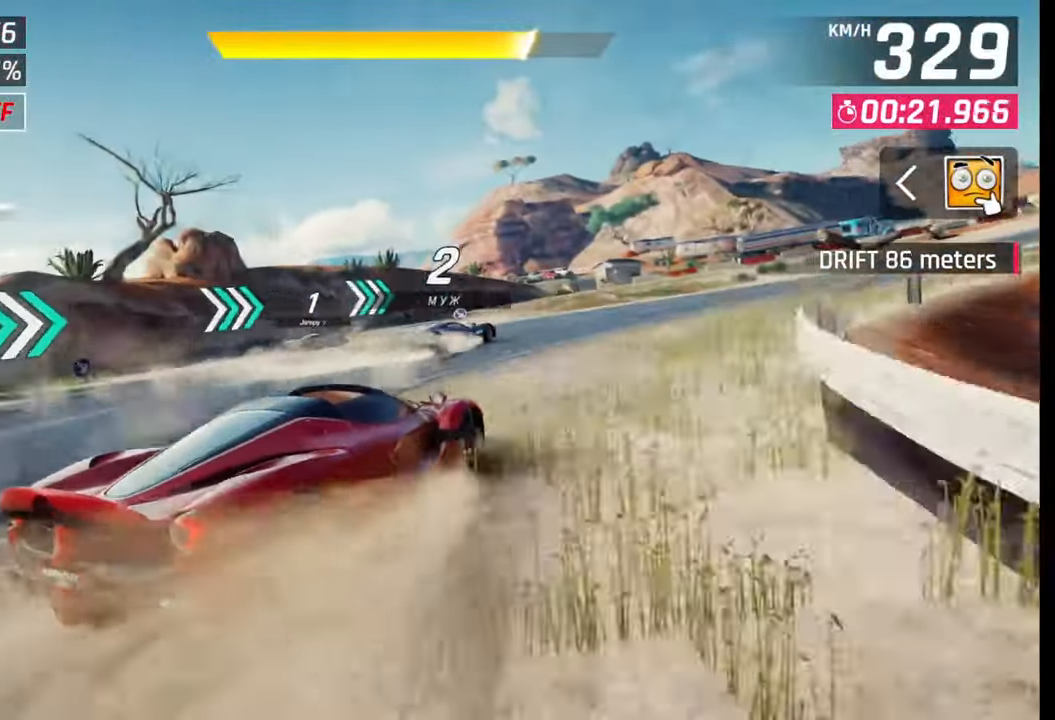
{"buttons": [], "left_stick": "right", "right_stick": "center", "events": []}
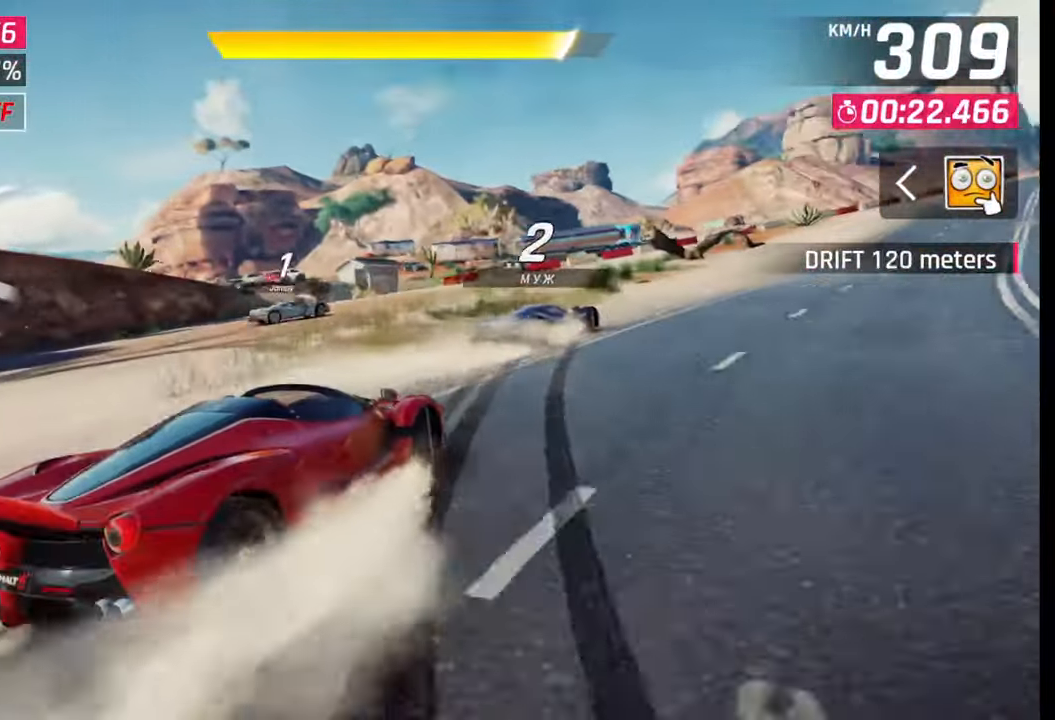
{"buttons": [], "left_stick": "right", "right_stick": "center", "events": []}
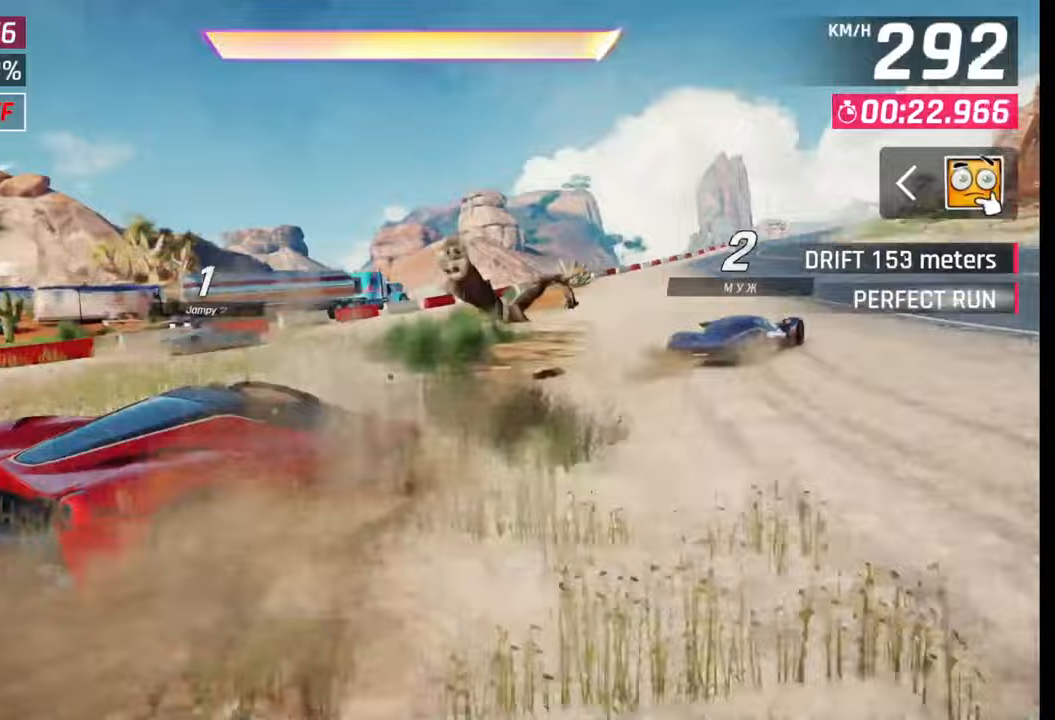
{"buttons": [], "left_stick": "right", "right_stick": "center", "events": [[150, "left_stick", "center"], [233, "CROSS", "down"], [233, "R1", "down"], [350, "left_stick", "right"], [383, "CROSS", "up"], [383, "R1", "up"]]}
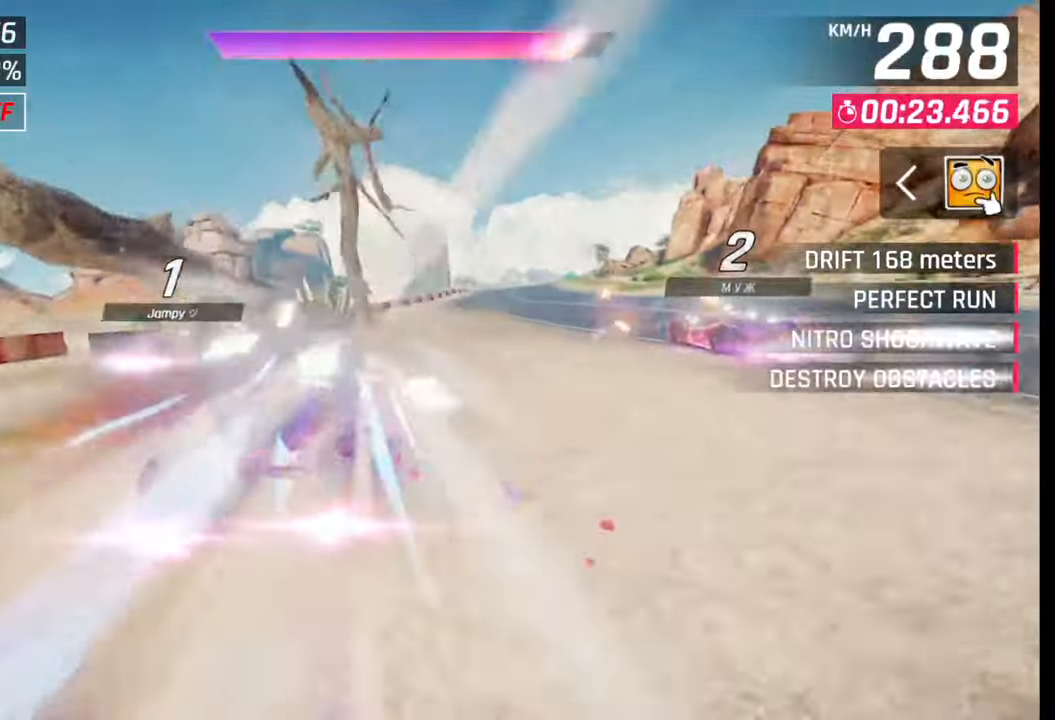
{"buttons": [], "left_stick": "right", "right_stick": "center", "events": []}
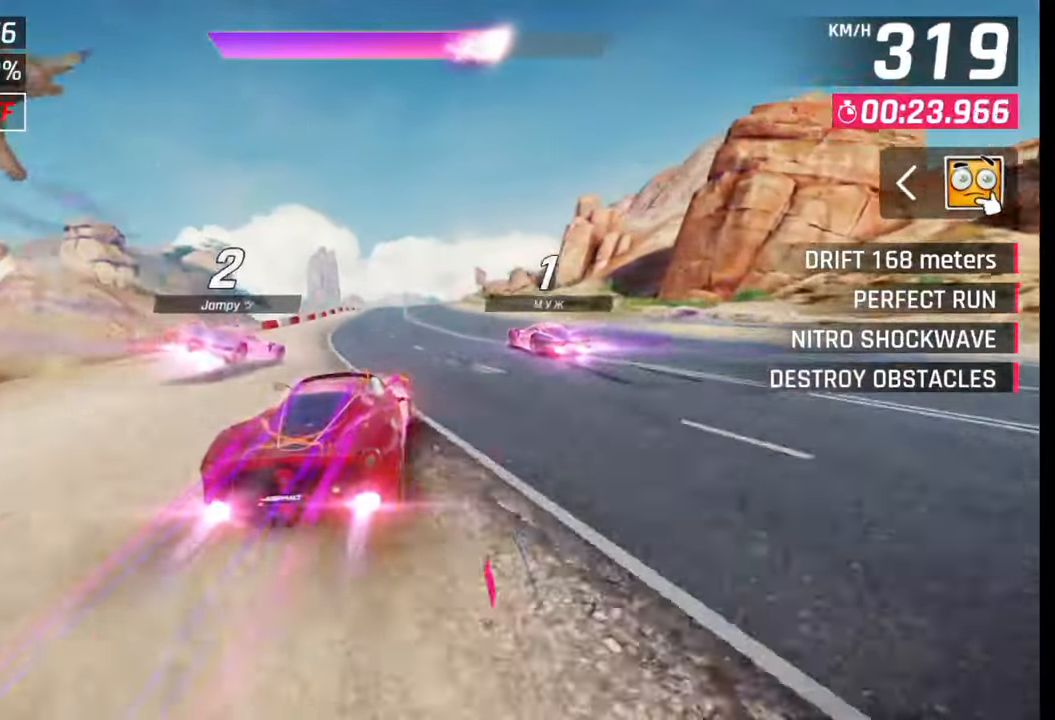
{"buttons": [], "left_stick": "center", "right_stick": "center", "events": [[150, "left_stick", "center"]]}
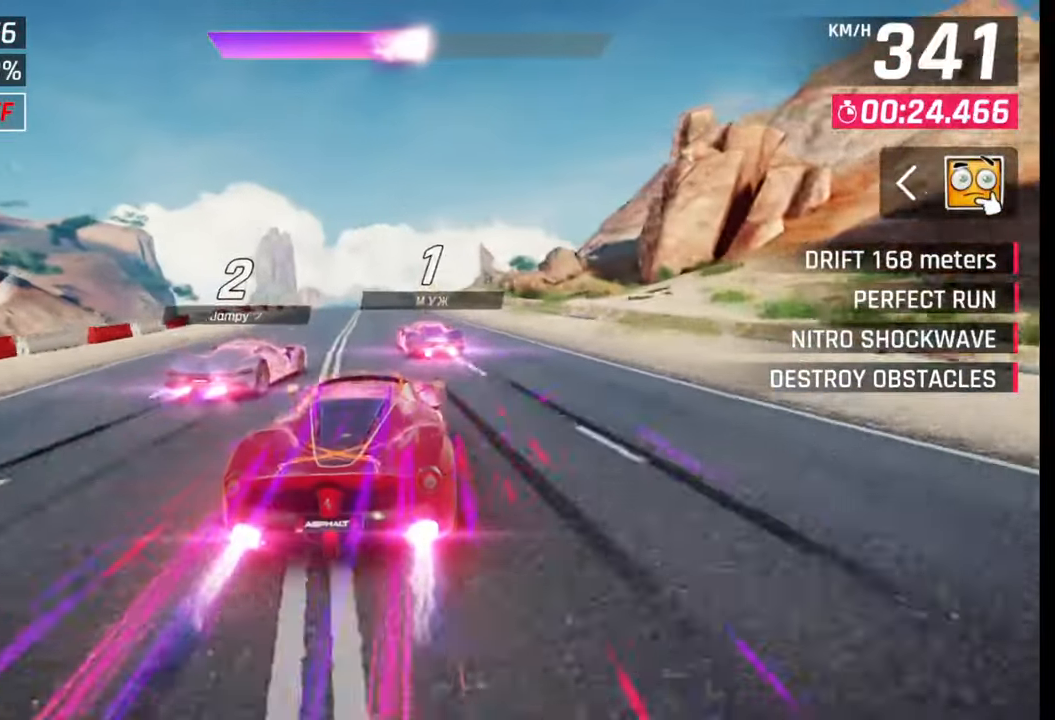
{"buttons": [], "left_stick": "right", "right_stick": "center", "events": [[233, "left_stick", "right"], [367, "SQUARE", "down"], [400, "CROSS", "down"], [400, "SQUARE", "up"], [433, "CROSS", "up"]]}
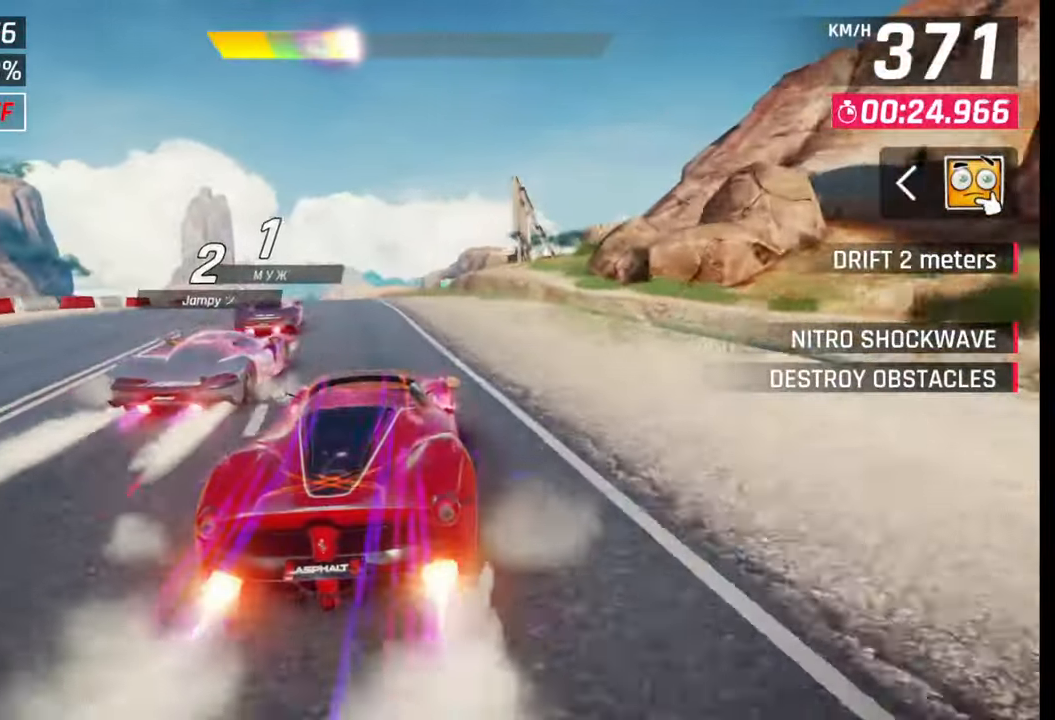
{"buttons": [], "left_stick": "center", "right_stick": "center", "events": [[67, "left_stick", "center"], [217, "left_stick", "left"], [333, "left_stick", "center"], [383, "SQUARE", "down"], [467, "SQUARE", "up"]]}
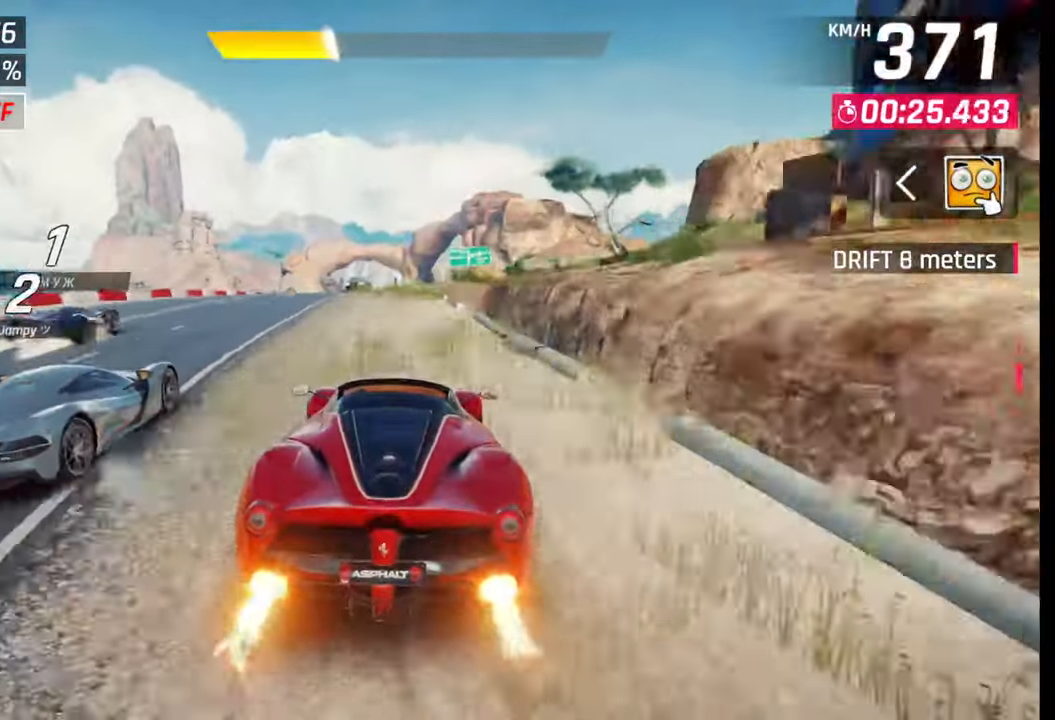
{"buttons": [], "left_stick": "left", "right_stick": "center", "events": [[83, "CROSS", "down"], [183, "CROSS", "up"], [450, "left_stick", "left"]]}
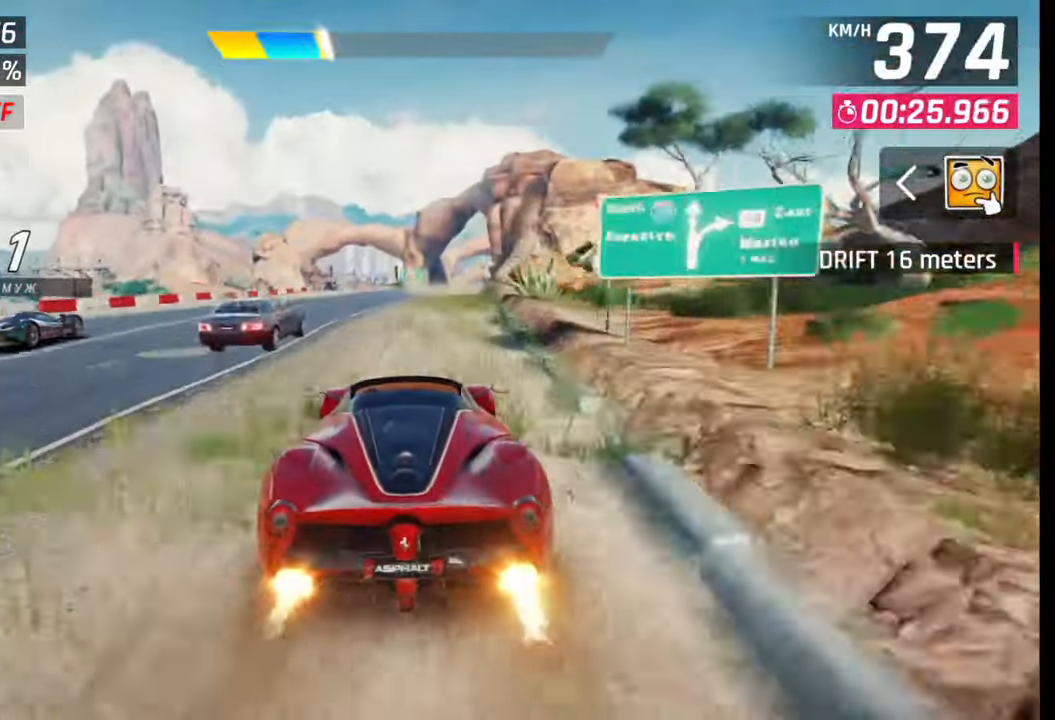
{"buttons": [], "left_stick": "center", "right_stick": "center", "events": [[233, "left_stick", "center"], [267, "SQUARE", "down"], [367, "SQUARE", "up"]]}
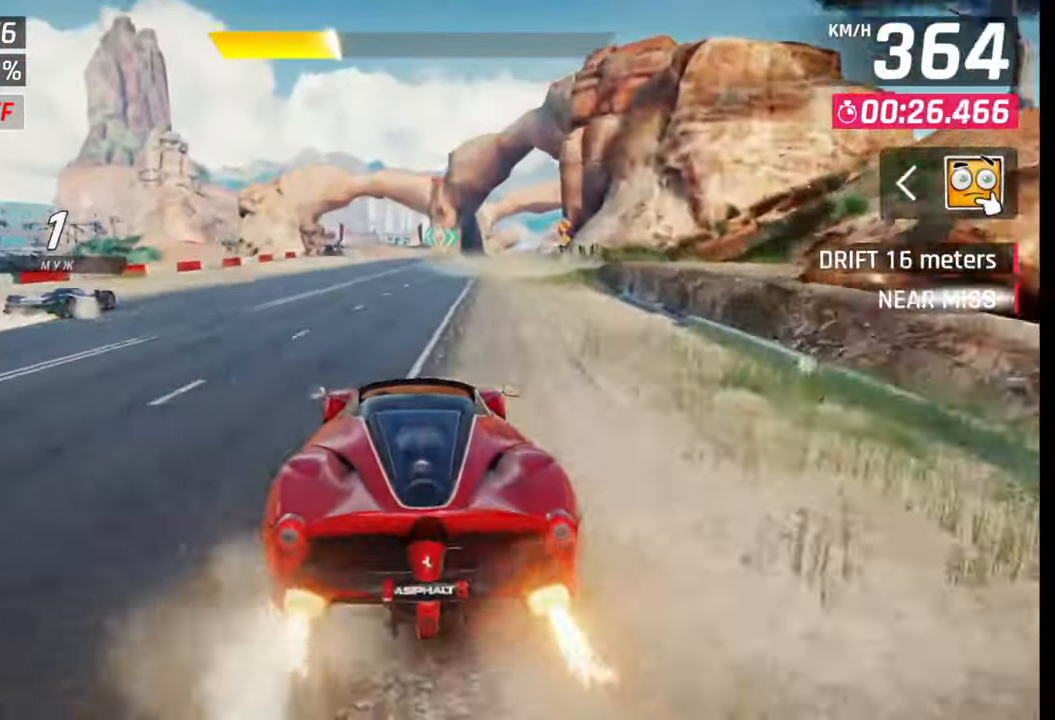
{"buttons": ["SQUARE"], "left_stick": "center", "right_stick": "center", "events": [[333, "SQUARE", "down"]]}
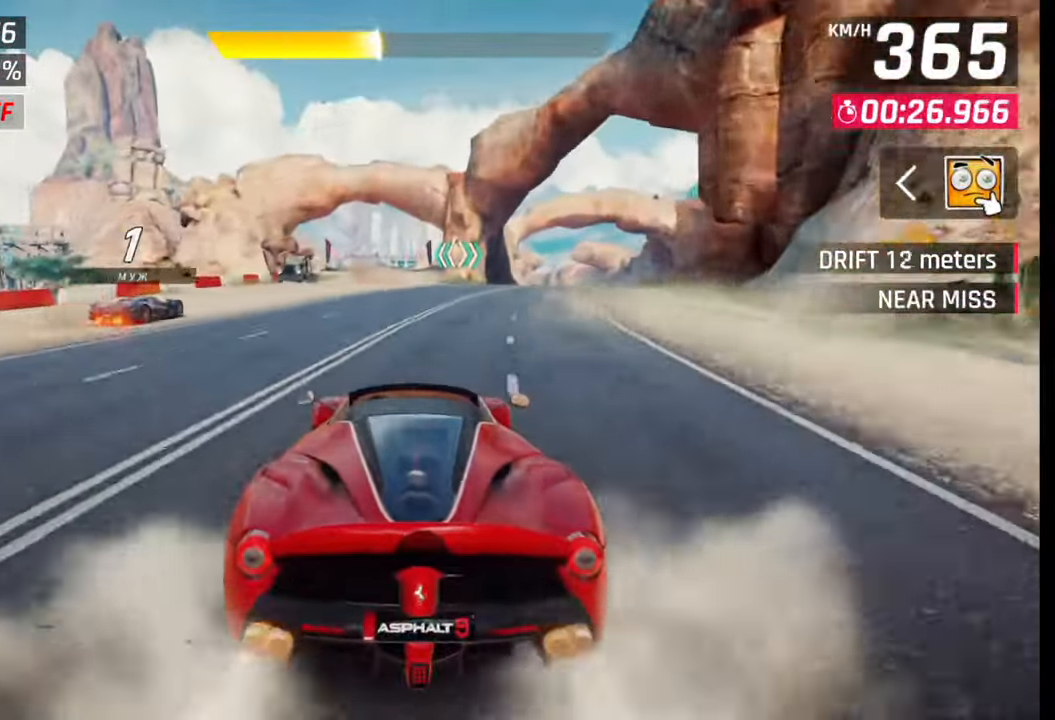
{"buttons": ["SQUARE"], "left_stick": "center", "right_stick": "center", "events": [[67, "SQUARE", "up"], [417, "SQUARE", "down"]]}
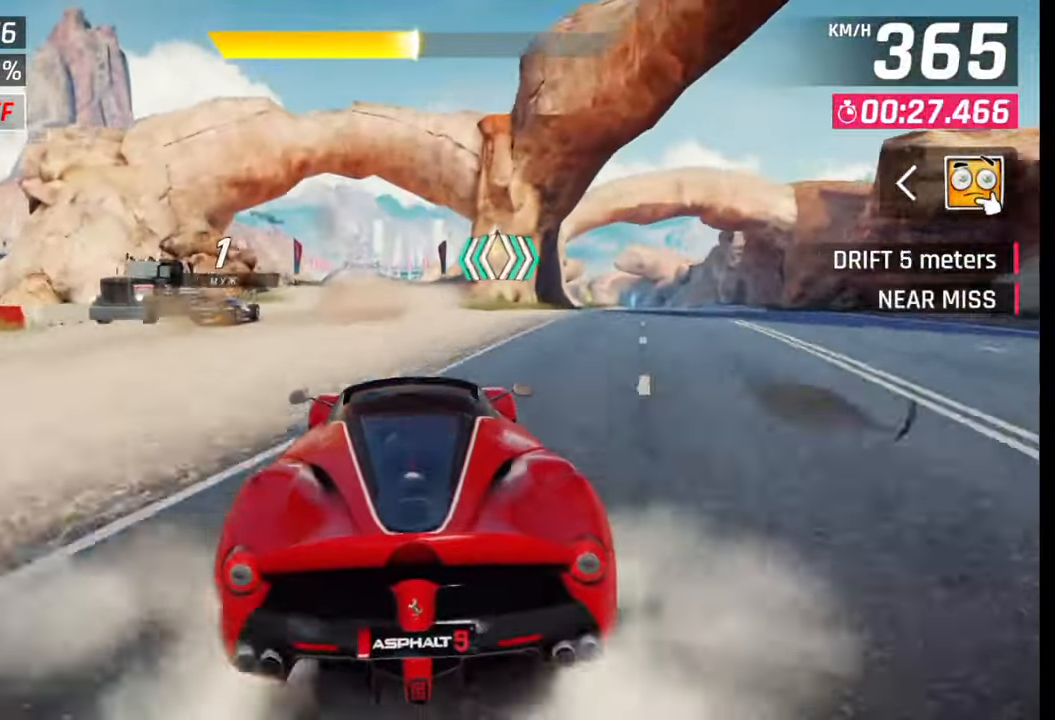
{"buttons": [], "left_stick": "left", "right_stick": "center", "events": [[83, "SQUARE", "up"], [233, "CROSS", "down"], [333, "CROSS", "up"], [433, "left_stick", "left"]]}
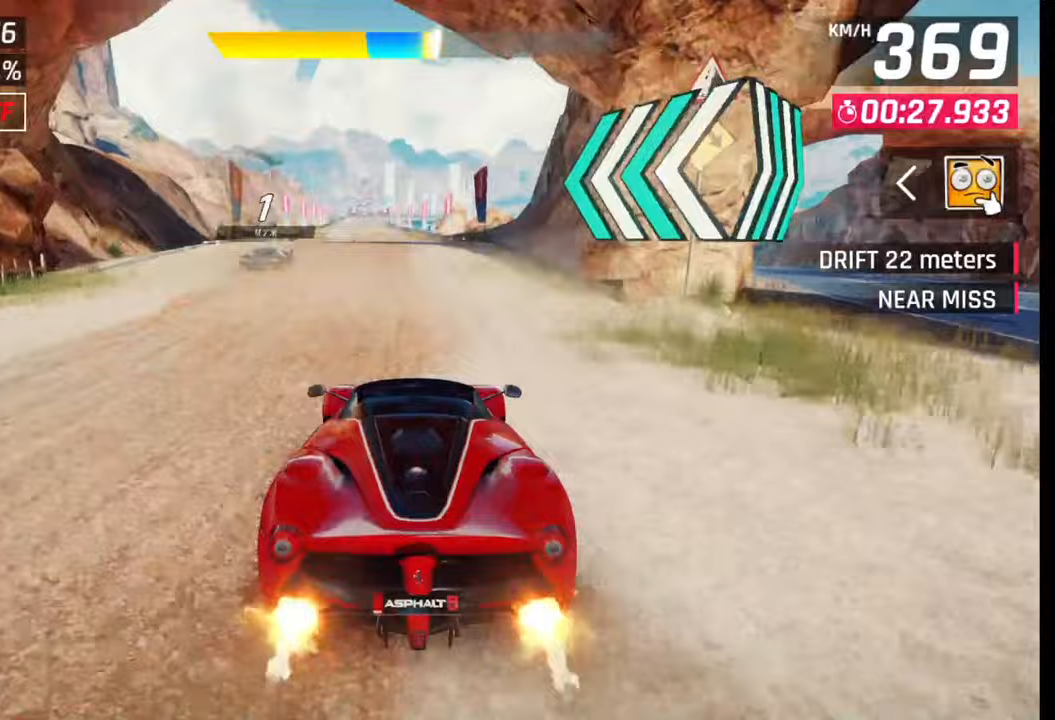
{"buttons": ["SQUARE"], "left_stick": "center", "right_stick": "center", "events": [[217, "left_stick", "center"], [400, "SQUARE", "down"]]}